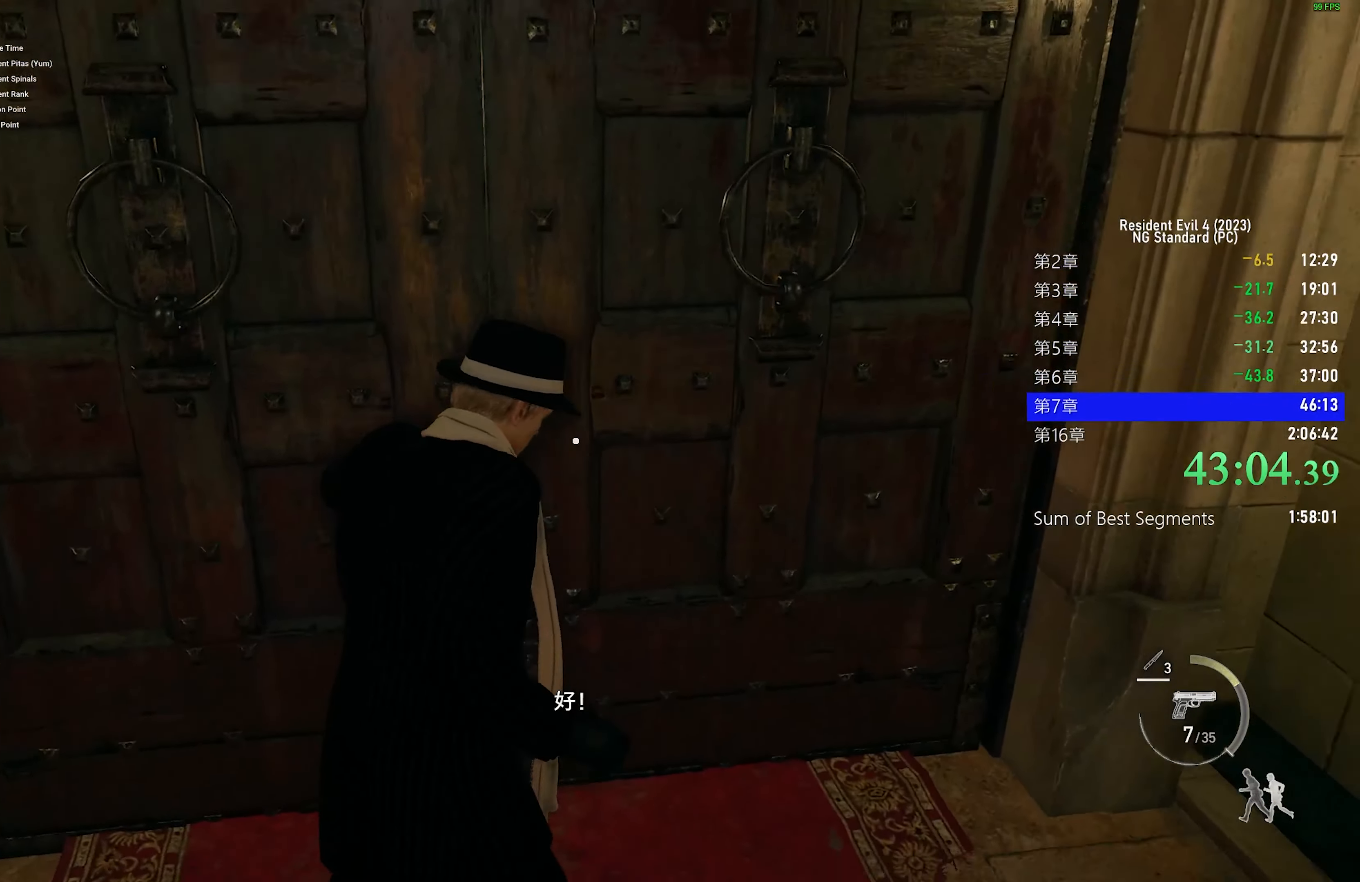
Gameplay with keyboard and mouse; each line is a JSON object with the keys and mouse buttons held at the frame after it. "events" lists presses ("down") and releases ("up") of "1", "2", "3", "4", "5", "a", "alt", "c", "caps_lock", "ctrl", "d", "e", "f", "g", "q", "r", "s", "shift", "space", "t", "tab", "v", "w", "x", "z", "mouse_left", "mouse_wheel" and "mouse_right" between this image and that frame as [ms after this image, input, new state], when the widget could be followed in between. "mouse_left", "mouse_wheel", "mouse_right" = the "left", "wheel", "right" buttons of the "mouse" list. No other keys are recorded. "wheel" means that the mouse wheel is clicked or scrolled. Not read: mouse_move.
{"keys": [], "mouse": [], "events": [[100, "shift", "up"], [133, "w", "up"]]}
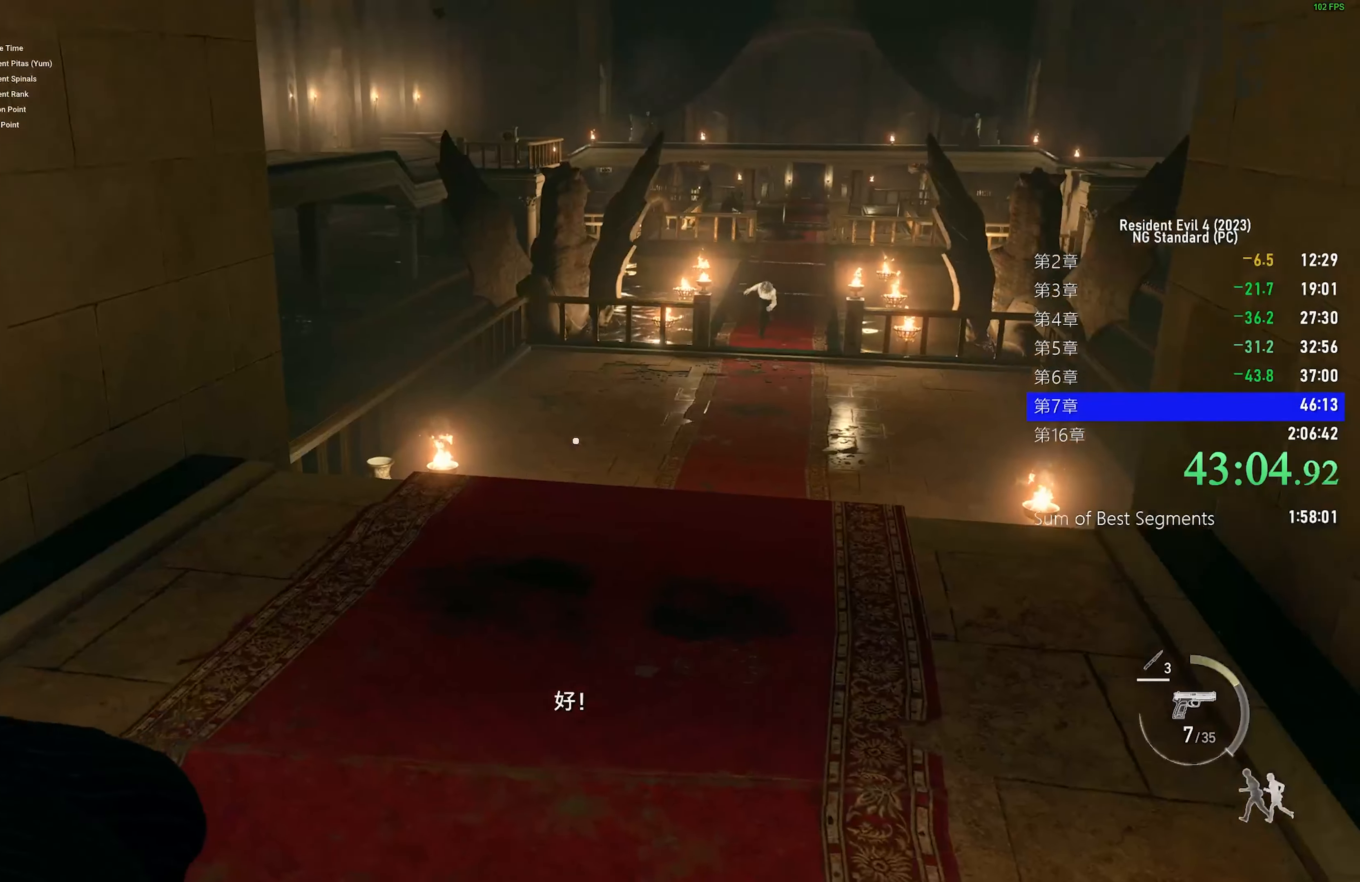
{"keys": [], "mouse": [], "events": []}
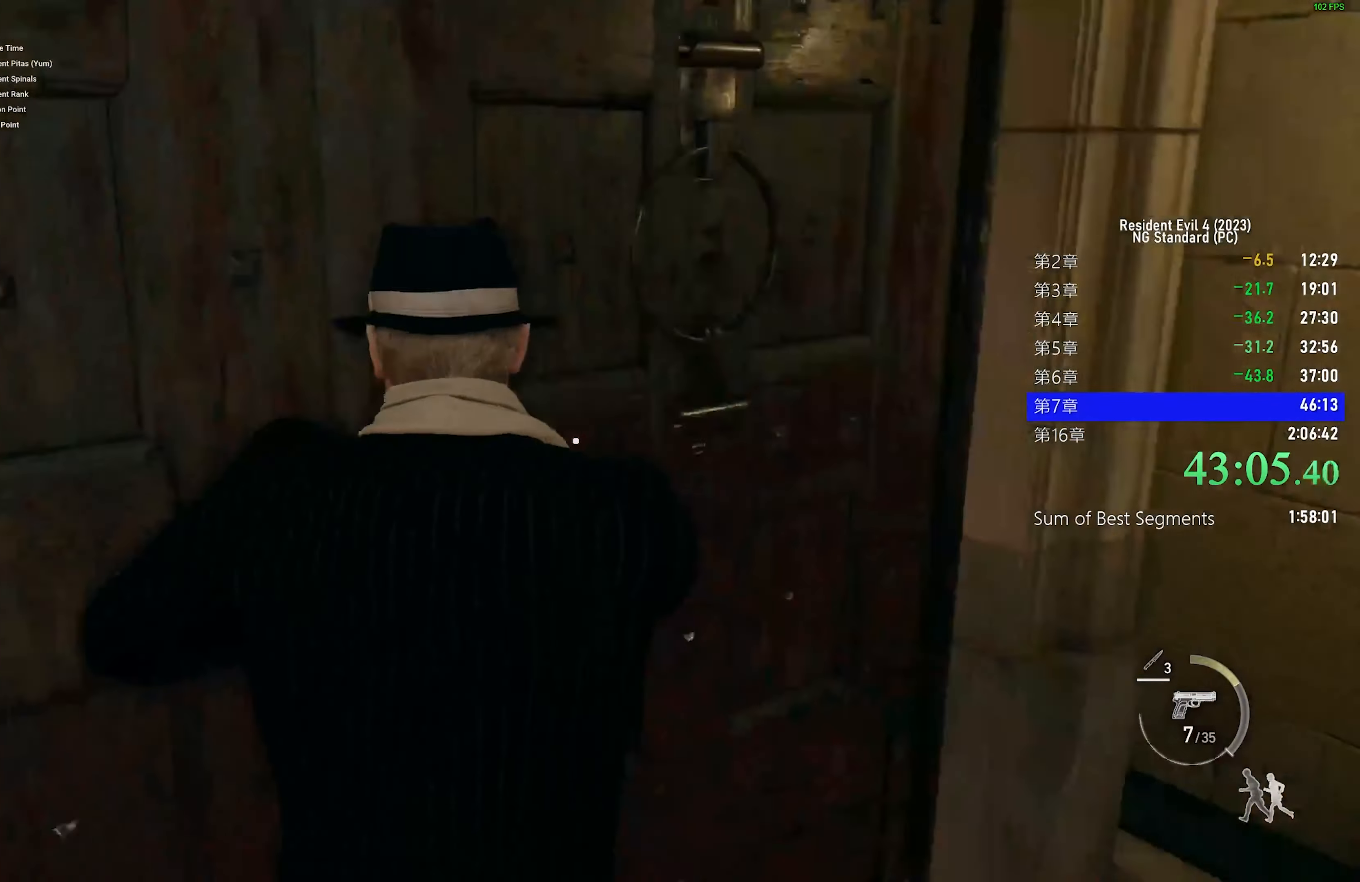
{"keys": ["shift", "w"], "mouse": [], "events": [[316, "shift", "down"], [316, "w", "down"]]}
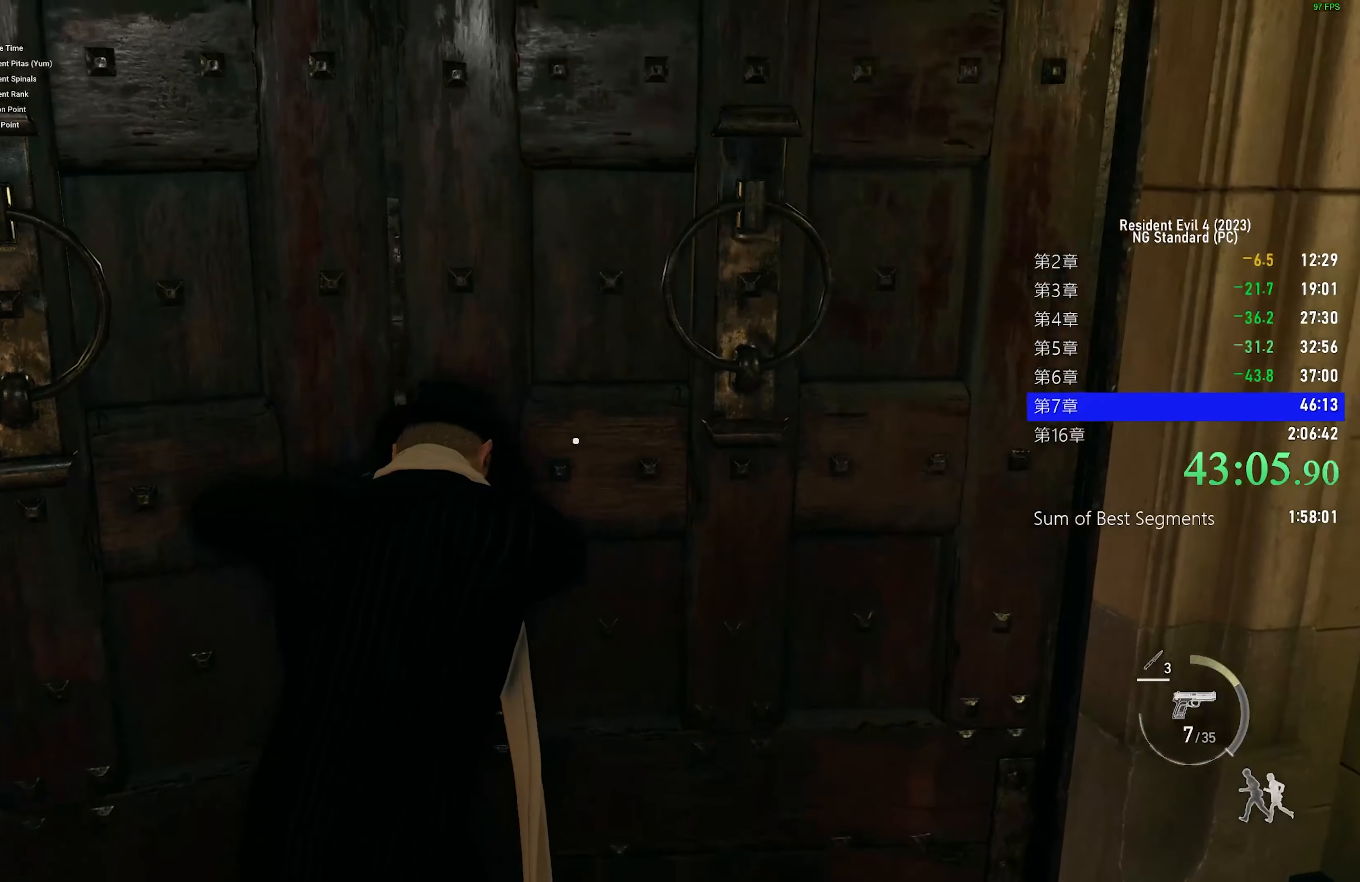
{"keys": ["shift", "w"], "mouse": [], "events": []}
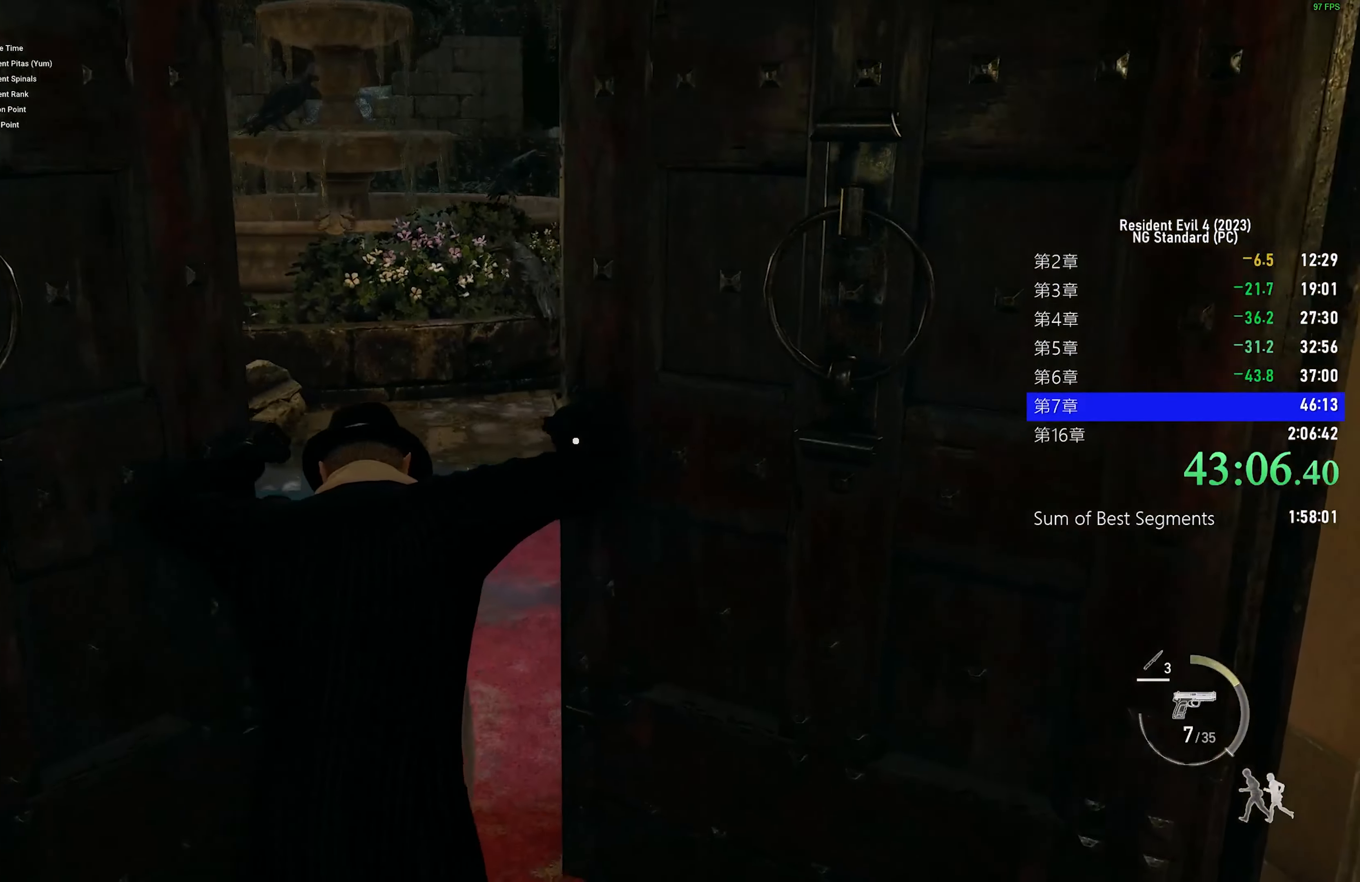
{"keys": ["shift", "w"], "mouse": [], "events": []}
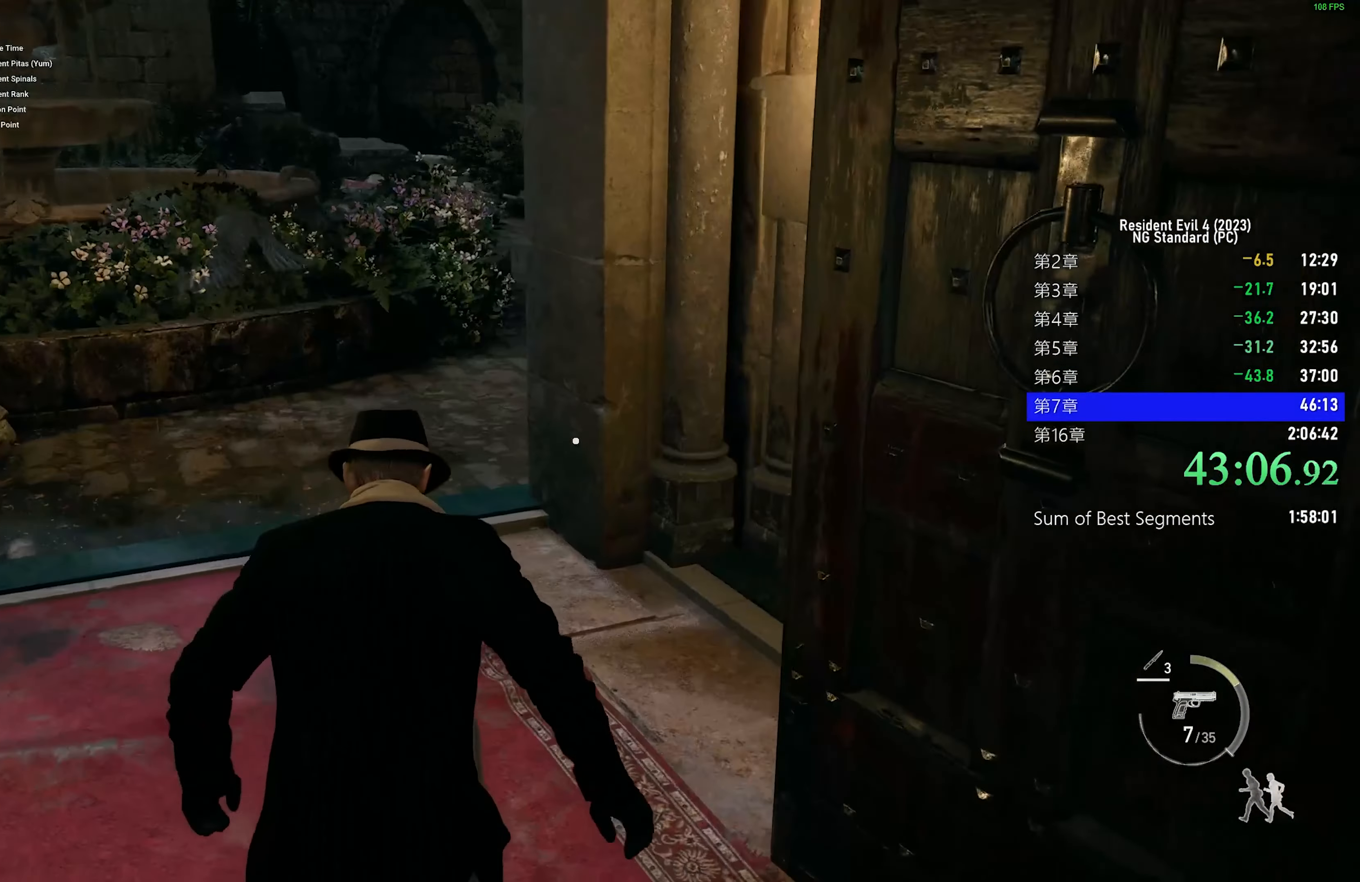
{"keys": ["shift", "w"], "mouse": [], "events": []}
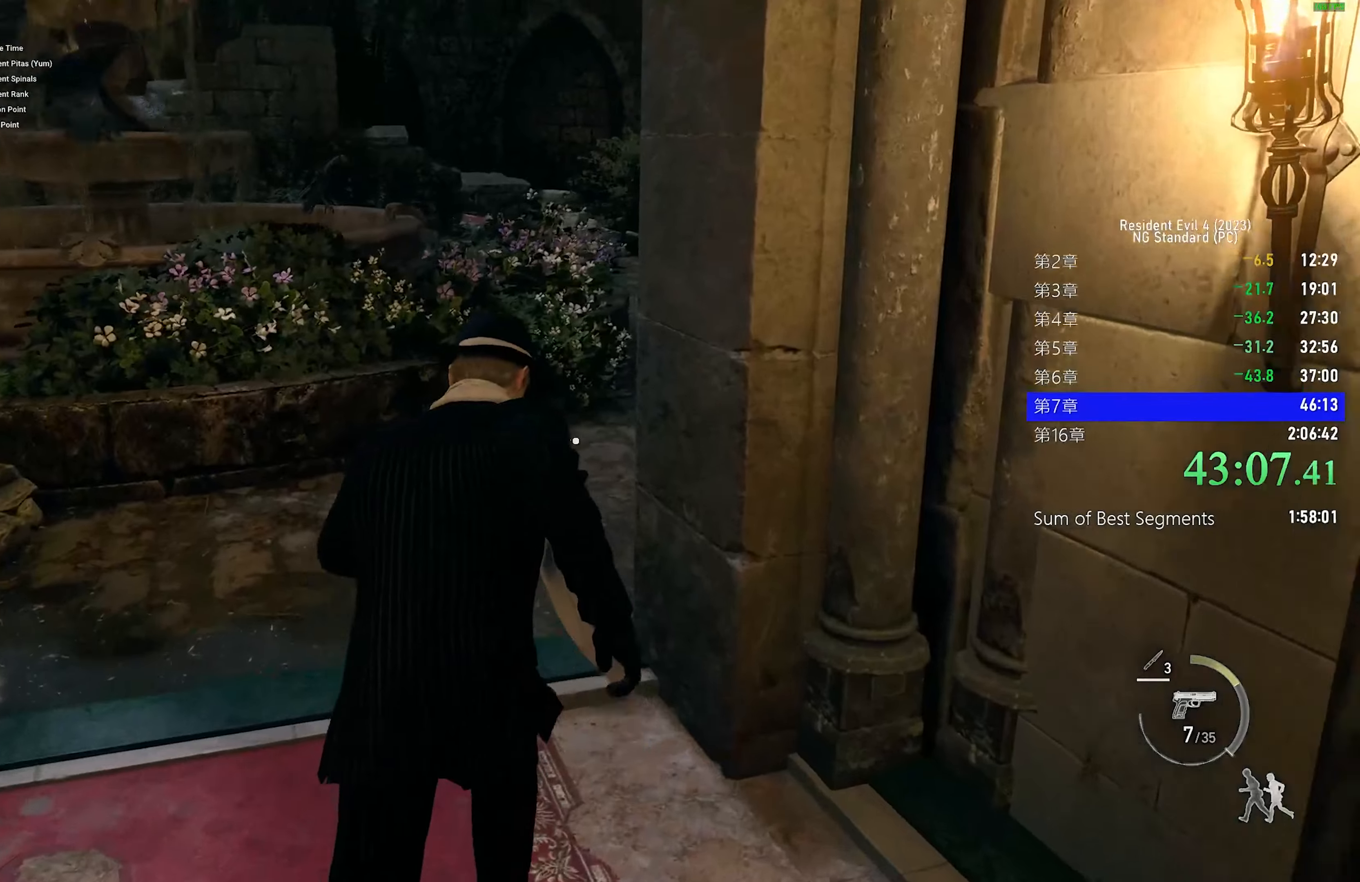
{"keys": [], "mouse": [], "events": [[50, "tab", "down"], [200, "tab", "up"], [233, "shift", "up"], [233, "w", "up"]]}
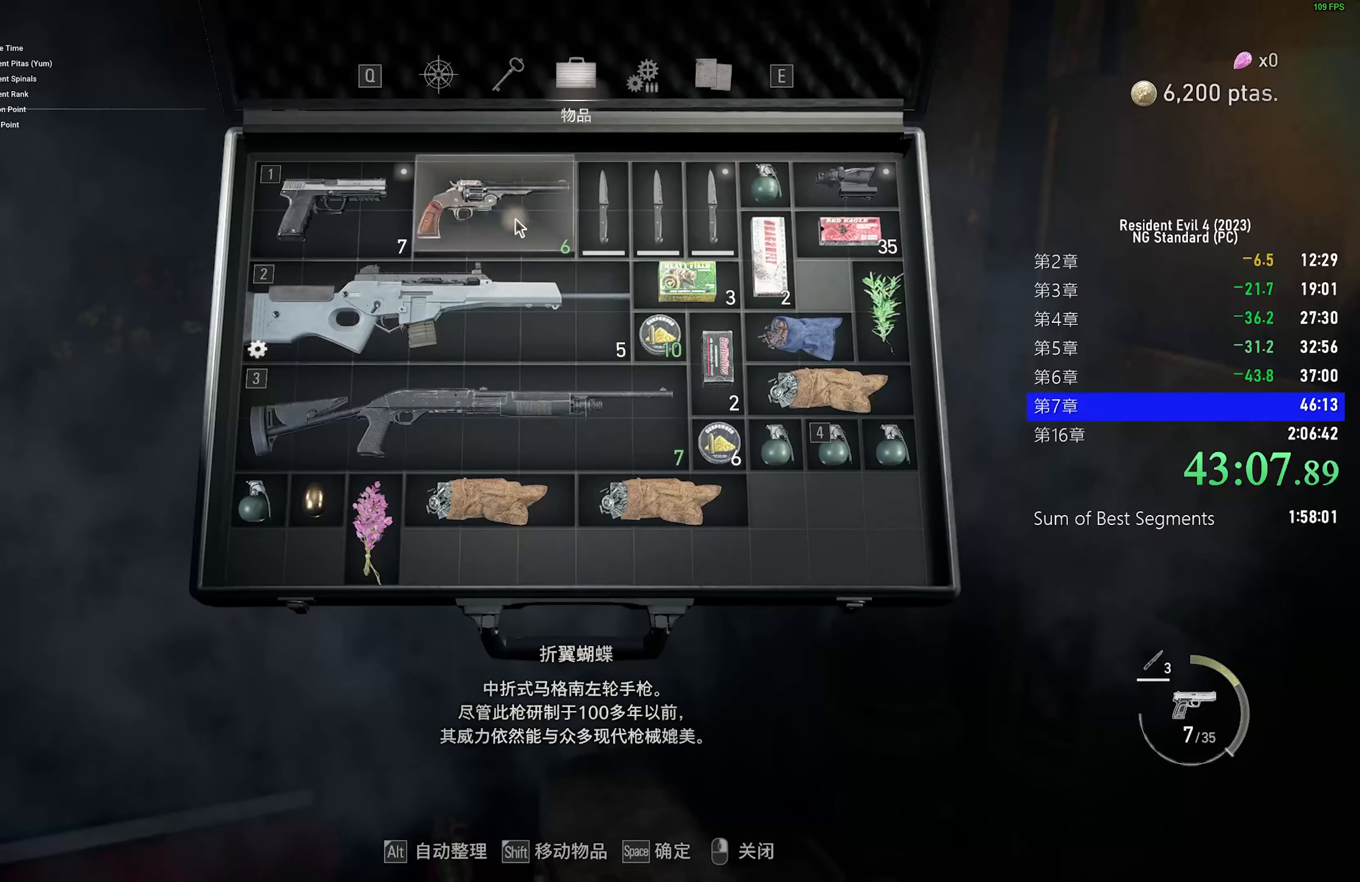
{"keys": [], "mouse": ["left"], "events": [[33, "mouse_left", "down"], [150, "mouse_left", "up"], [500, "mouse_left", "down"]]}
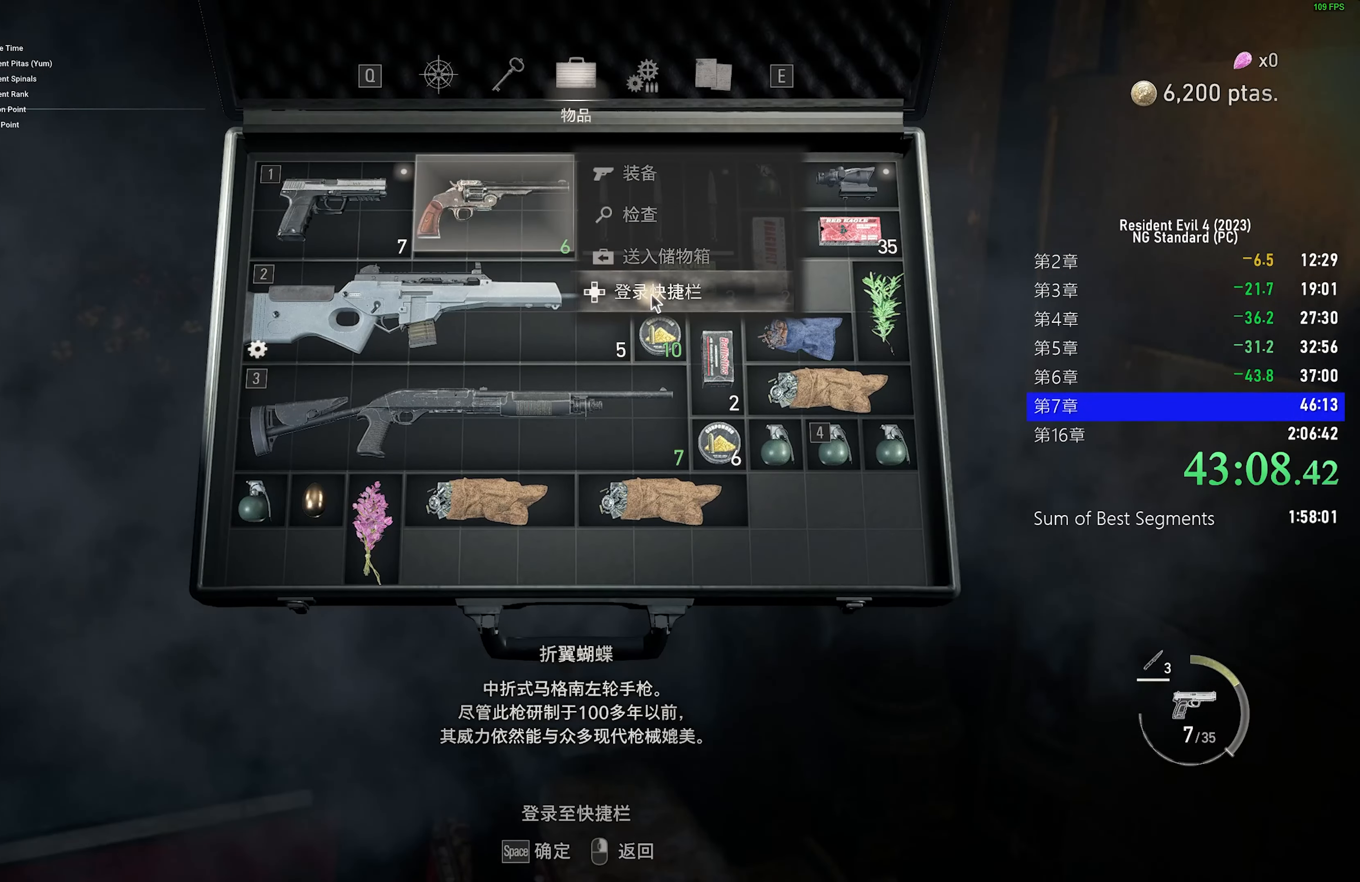
{"keys": [], "mouse": [], "events": [[83, "mouse_left", "up"], [400, "mouse_left", "down"], [450, "mouse_left", "up"]]}
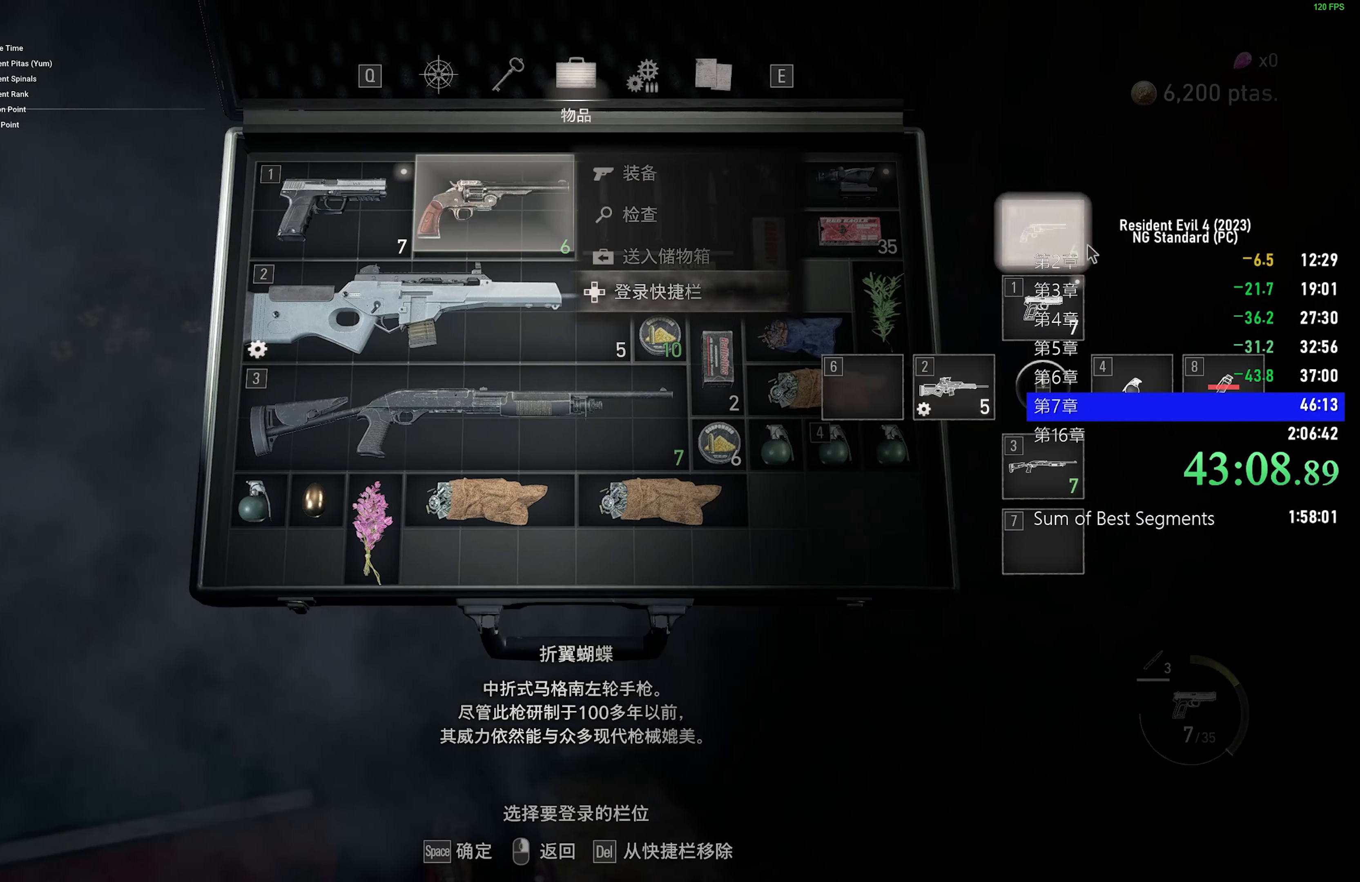
{"keys": [], "mouse": [], "events": []}
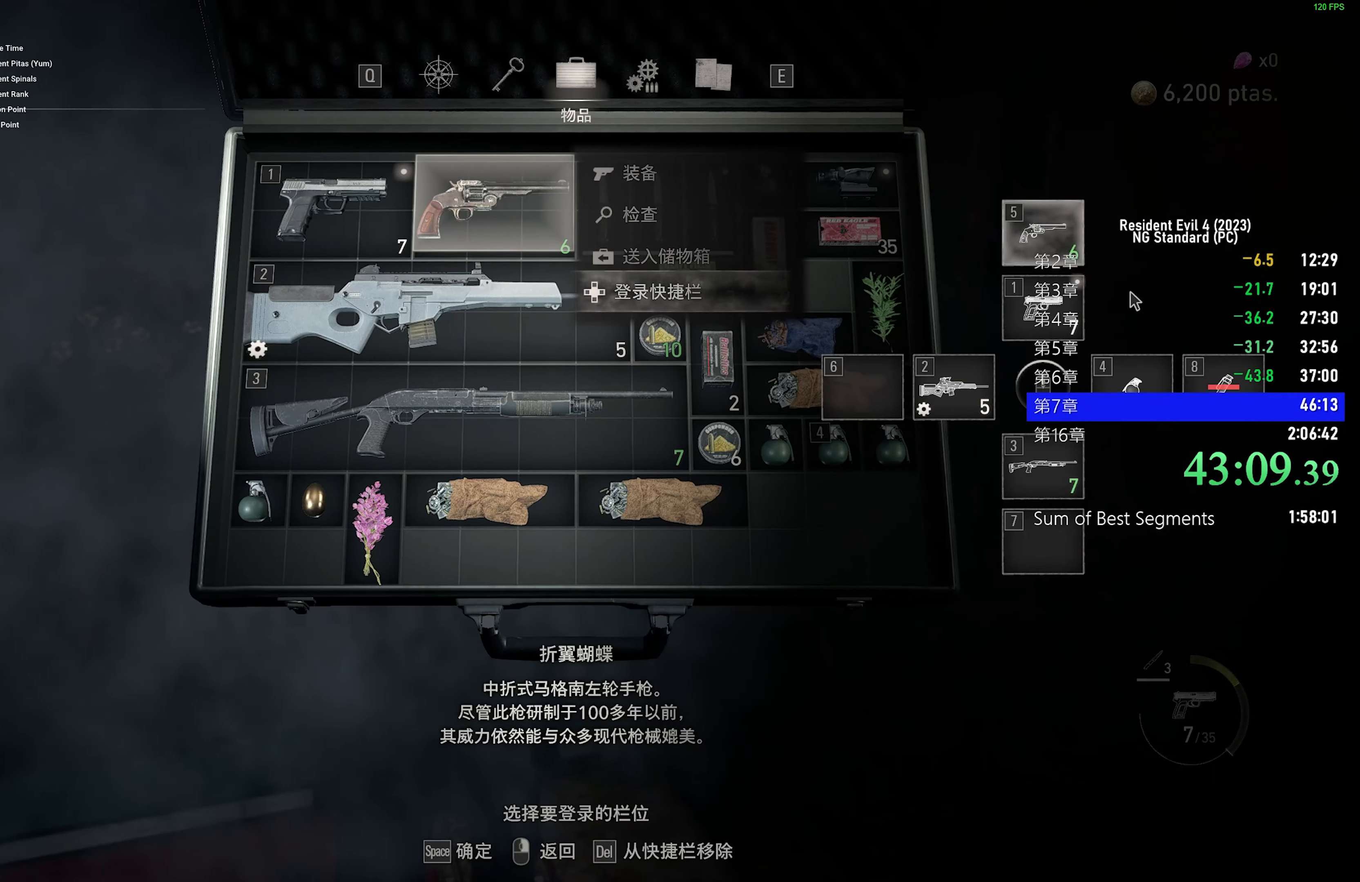
{"keys": ["shift", "w"], "mouse": [], "events": [[250, "tab", "down"], [350, "tab", "up"], [400, "w", "down"], [433, "shift", "down"]]}
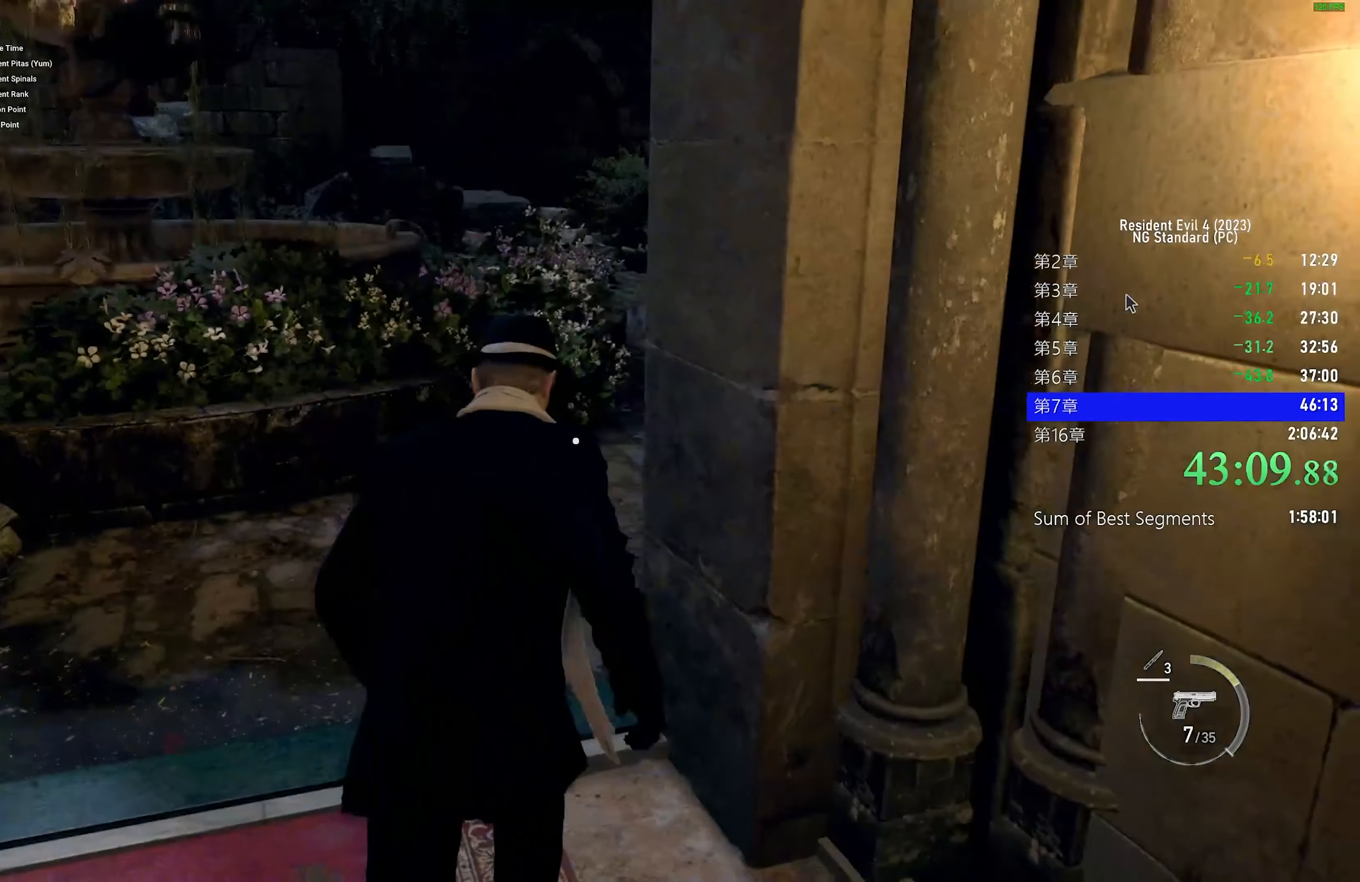
{"keys": ["shift", "w"], "mouse": [], "events": []}
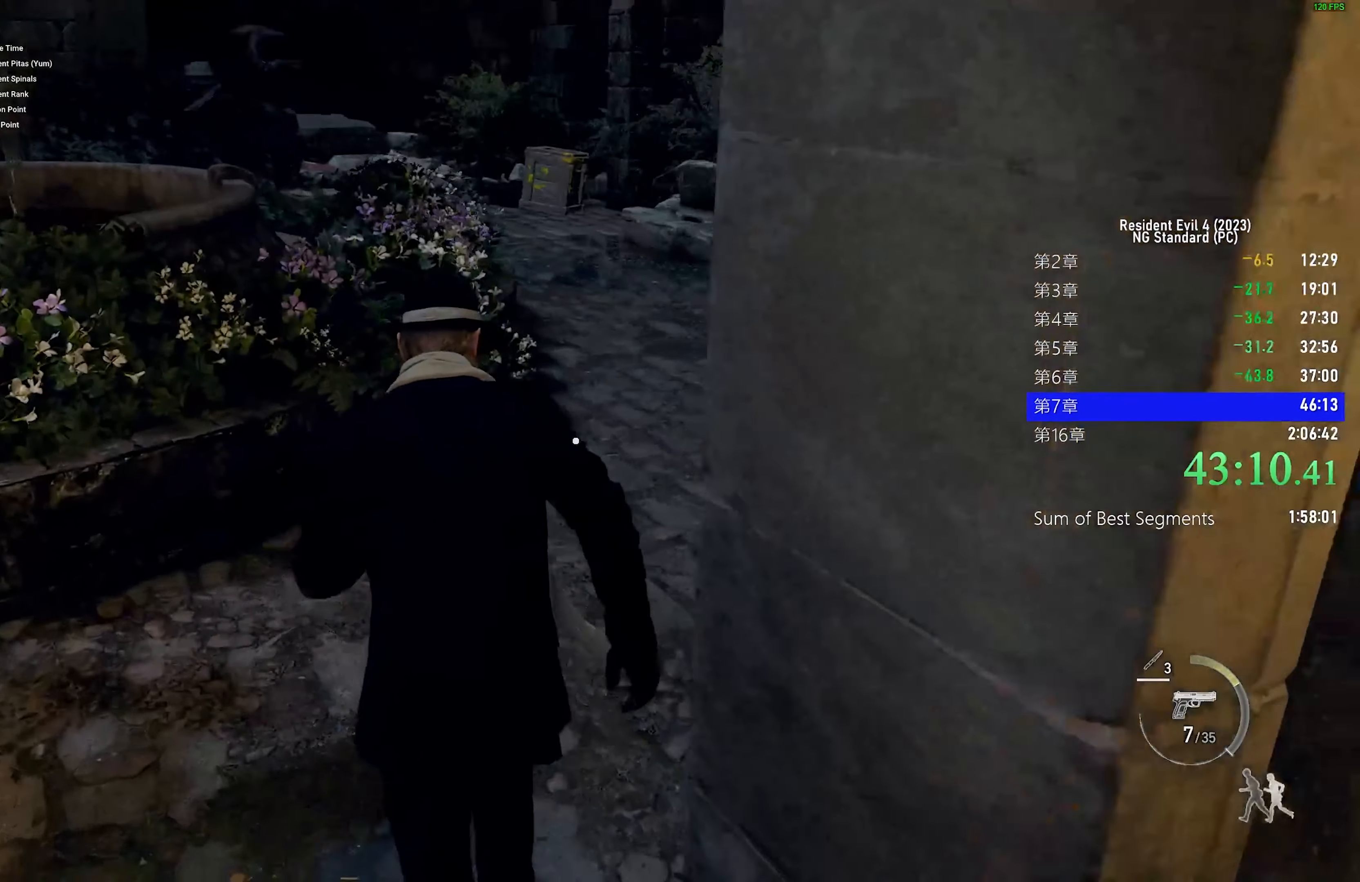
{"keys": ["shift", "w"], "mouse": [], "events": []}
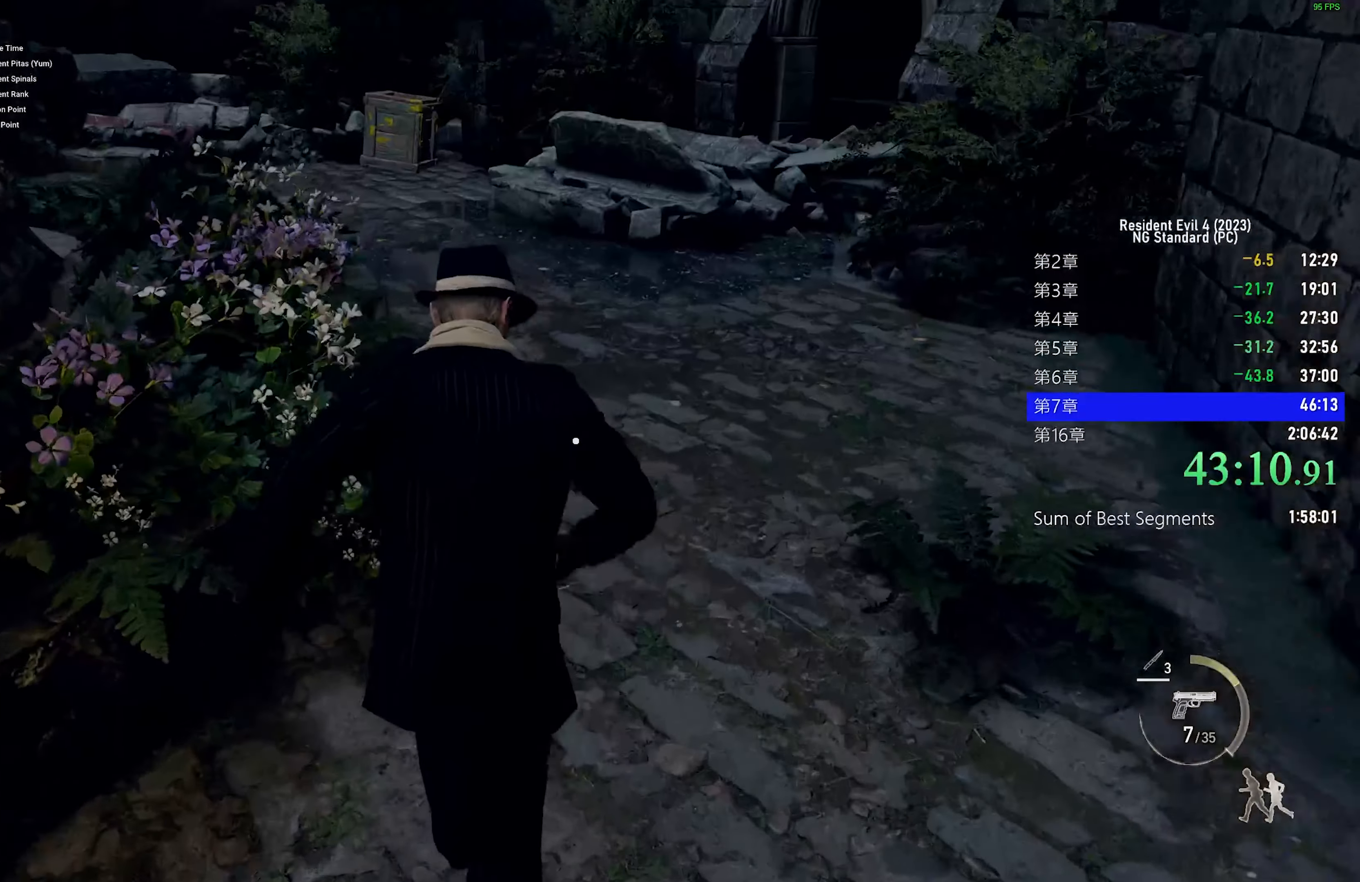
{"keys": ["shift", "w"], "mouse": [], "events": [[17, "3", "down"], [117, "3", "up"], [300, "2", "down"], [450, "2", "up"]]}
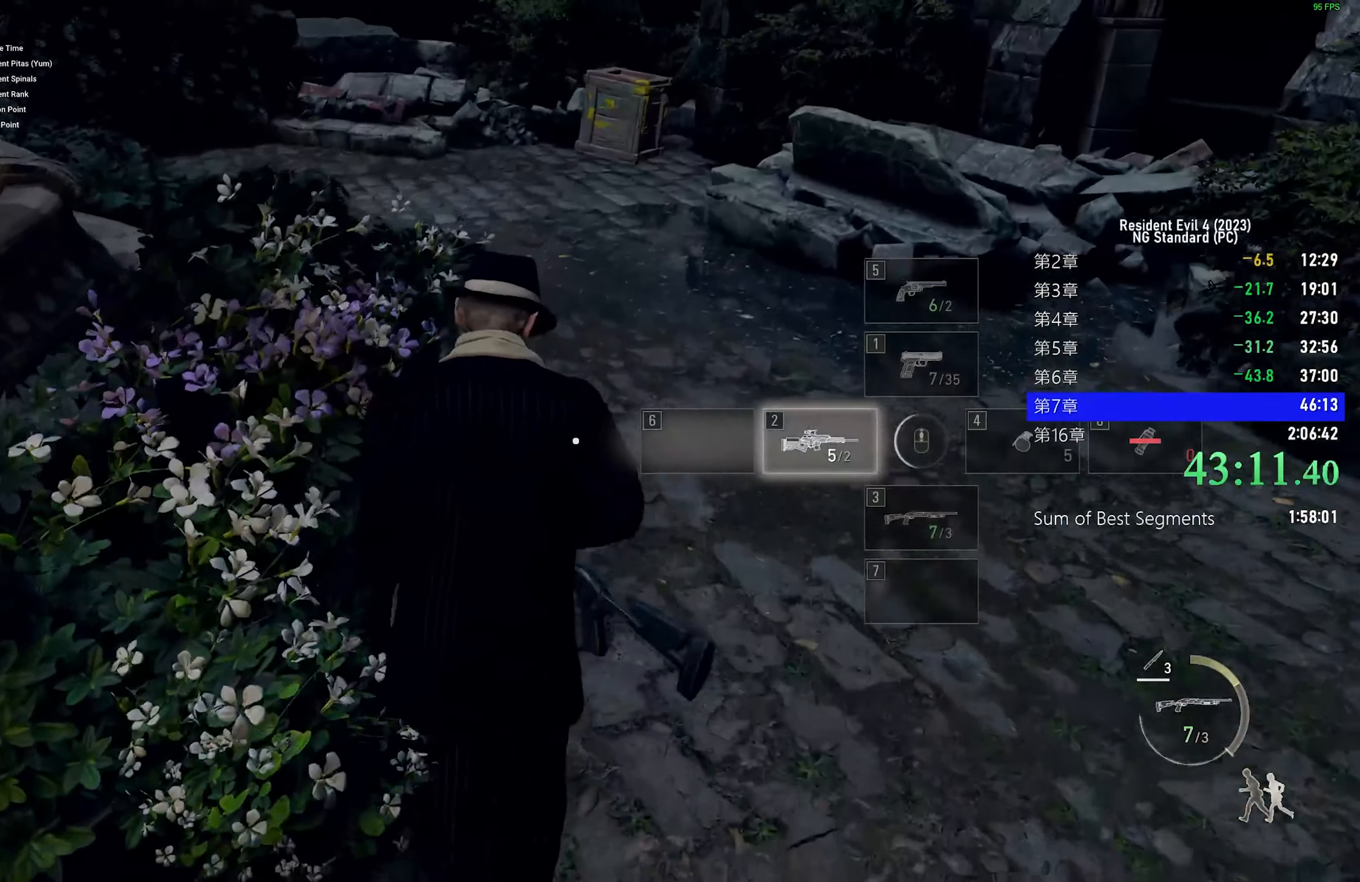
{"keys": ["shift", "w"], "mouse": [], "events": []}
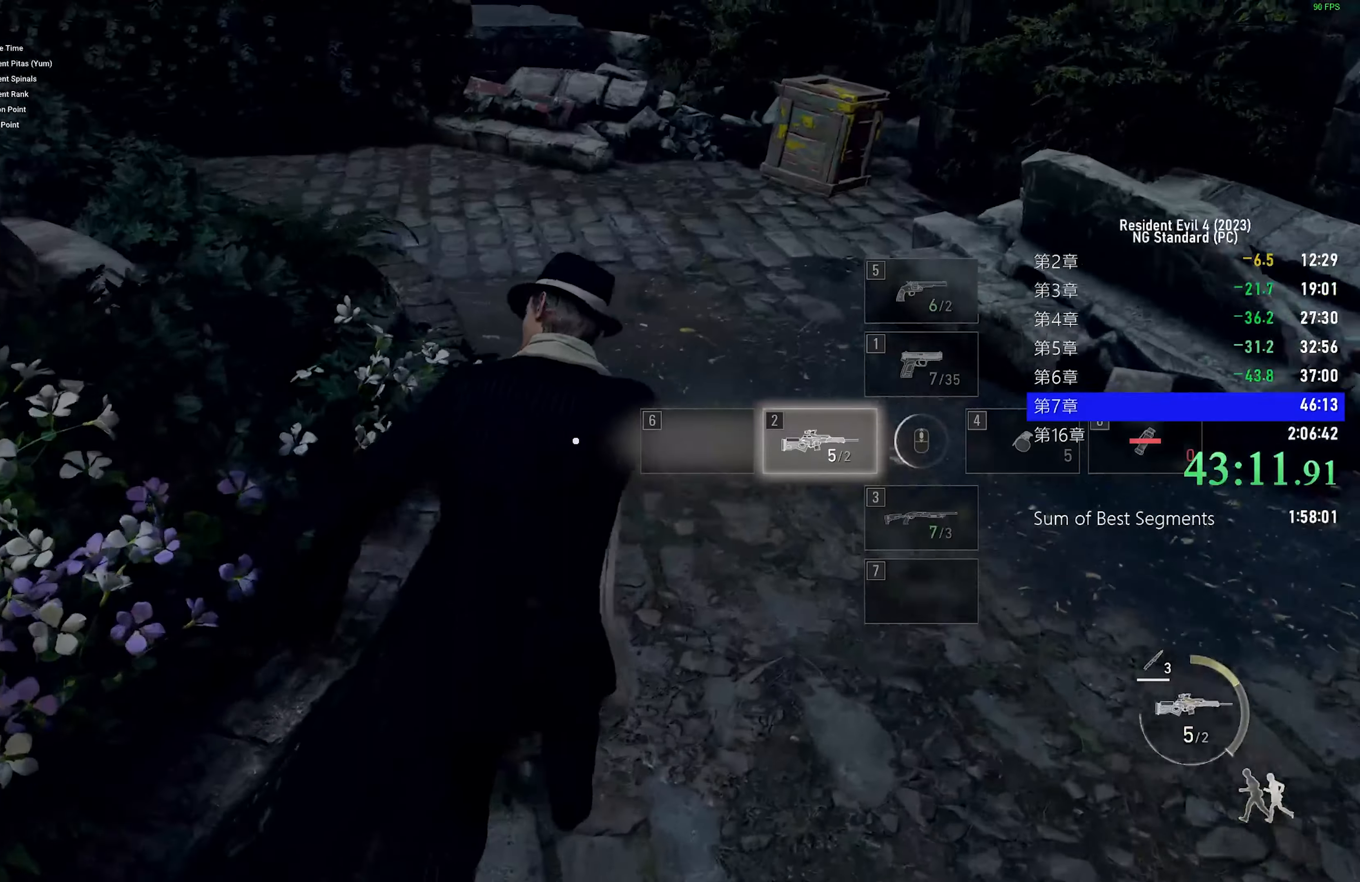
{"keys": ["r", "shift", "w"], "mouse": [], "events": [[50, "r", "down"], [183, "r", "up"], [283, "r", "down"], [333, "r", "up"], [433, "r", "down"]]}
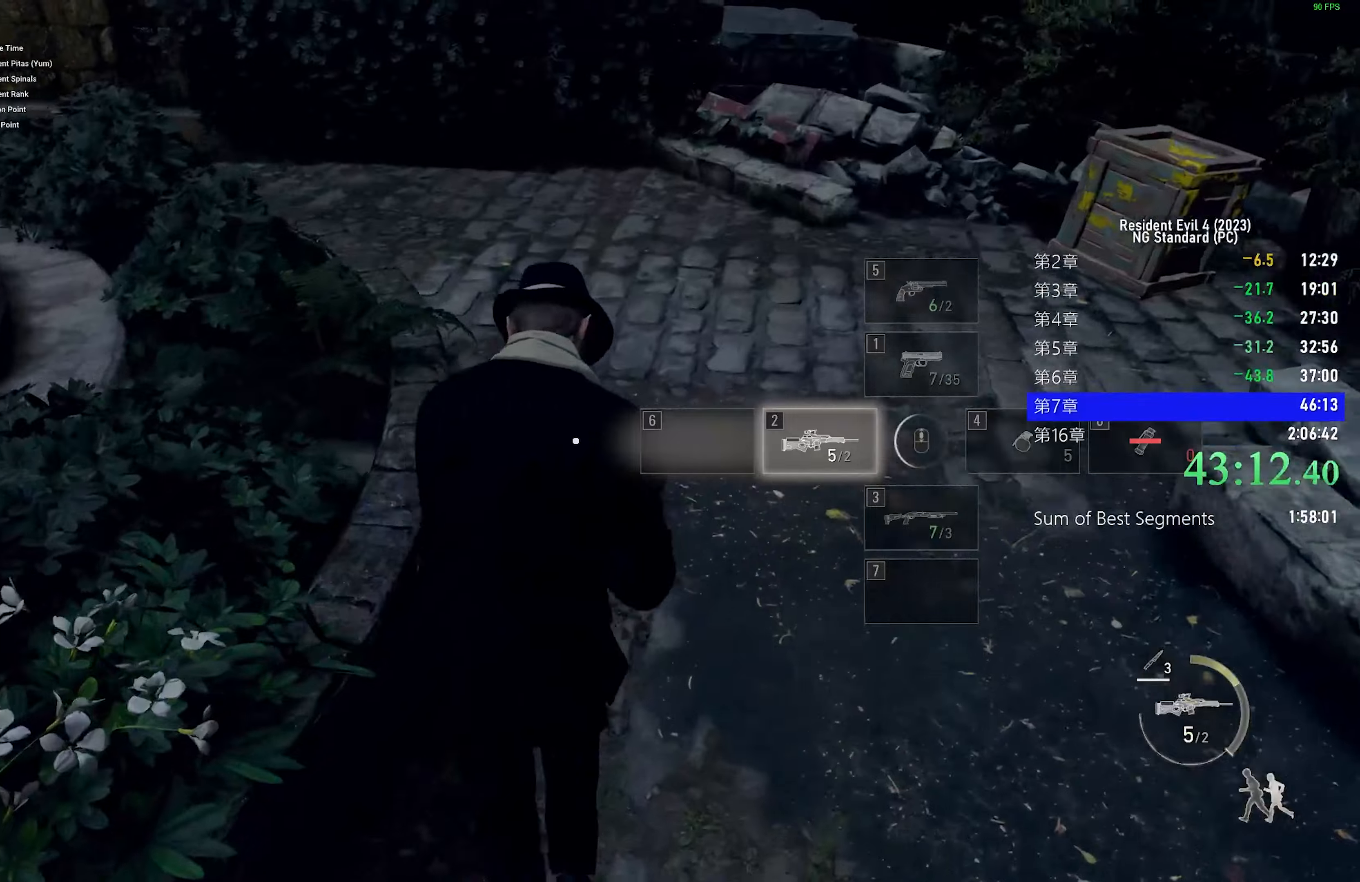
{"keys": ["r", "shift", "w"], "mouse": [], "events": [[17, "r", "up"], [117, "r", "down"], [200, "r", "up"], [300, "r", "down"], [384, "r", "up"], [434, "r", "down"]]}
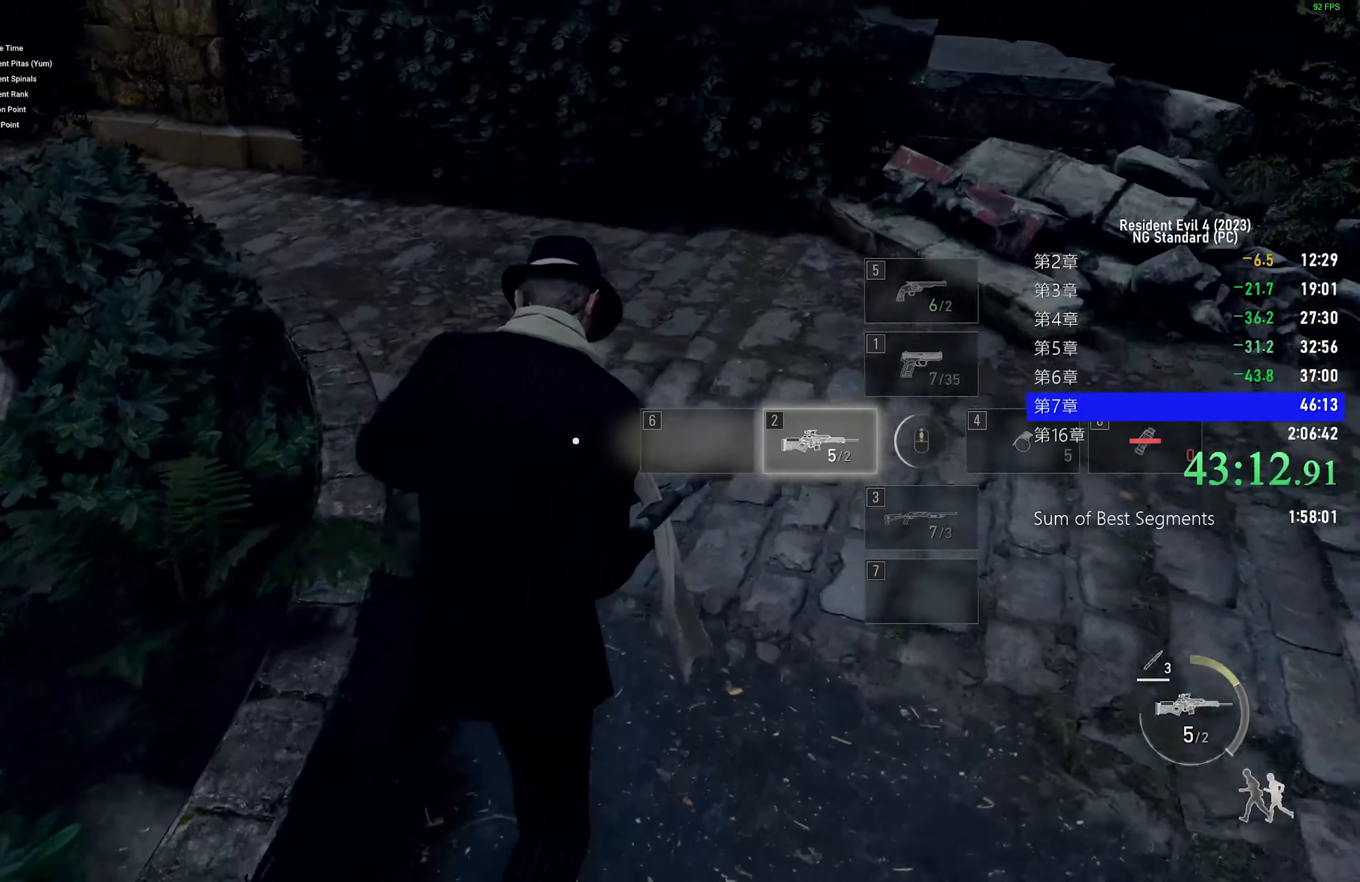
{"keys": ["shift", "w"], "mouse": [], "events": [[34, "r", "up"], [184, "r", "down"], [217, "r", "up"]]}
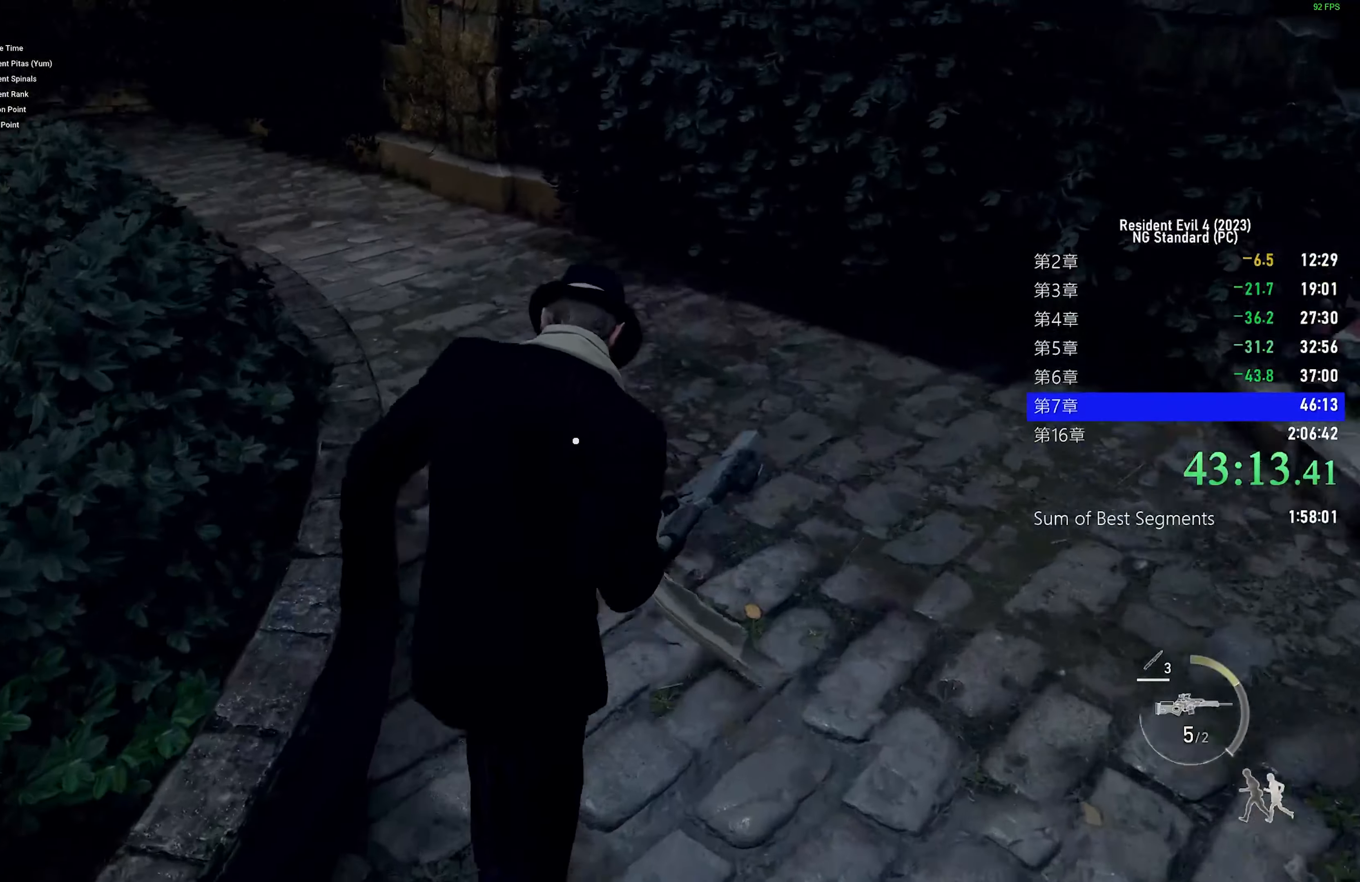
{"keys": ["shift", "w"], "mouse": [], "events": []}
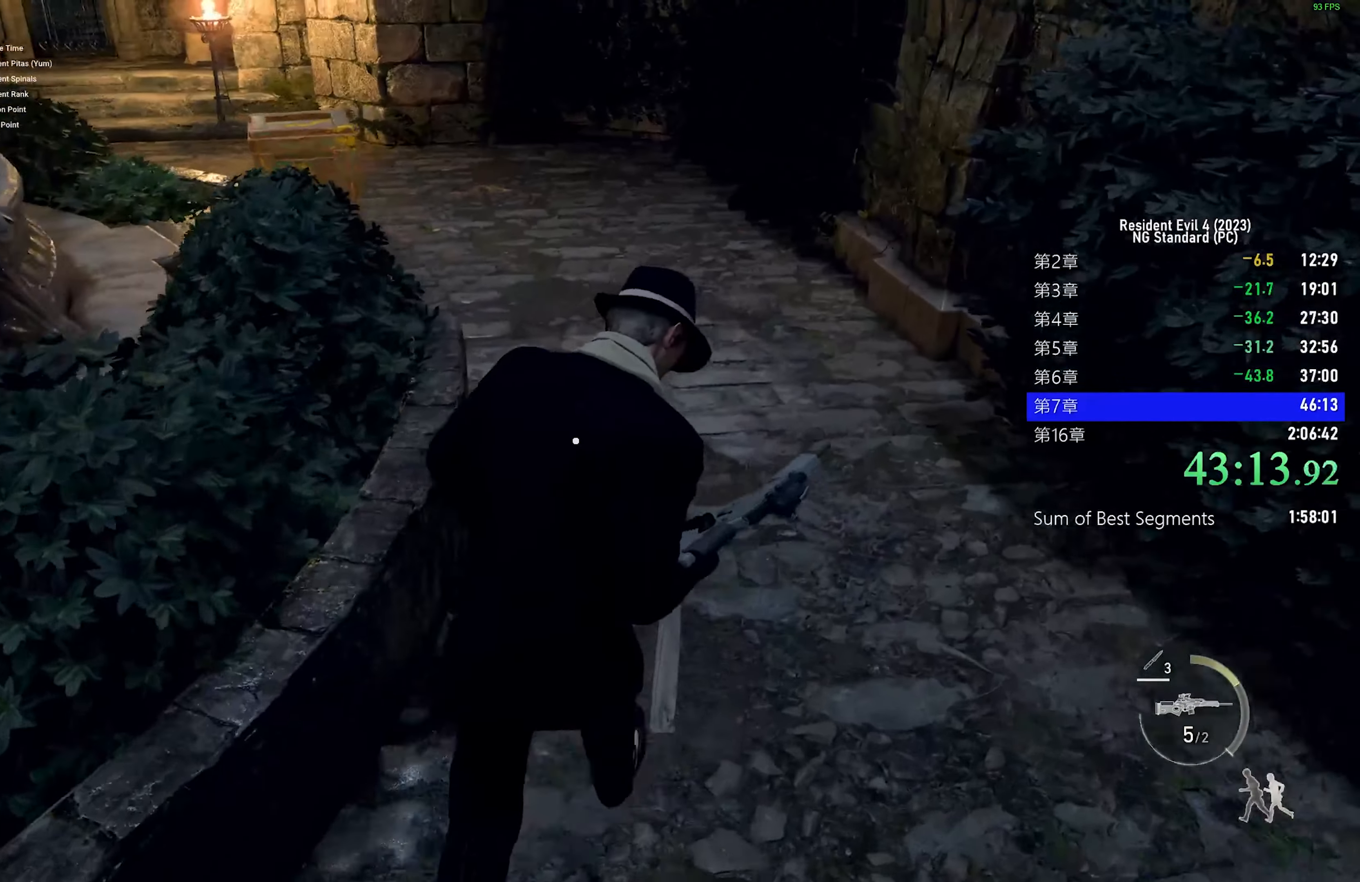
{"keys": ["shift", "w"], "mouse": [], "events": []}
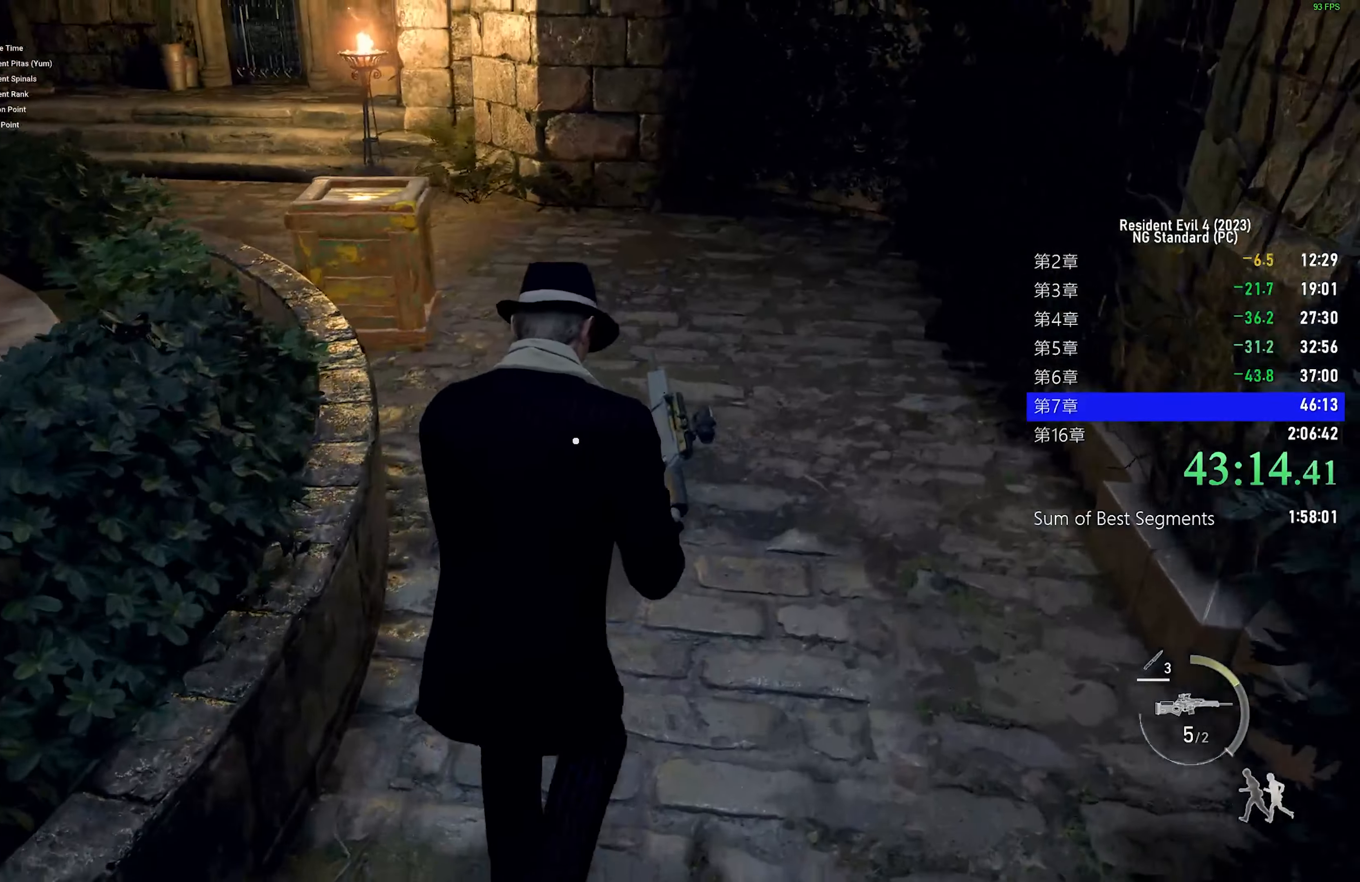
{"keys": ["shift", "w"], "mouse": [], "events": []}
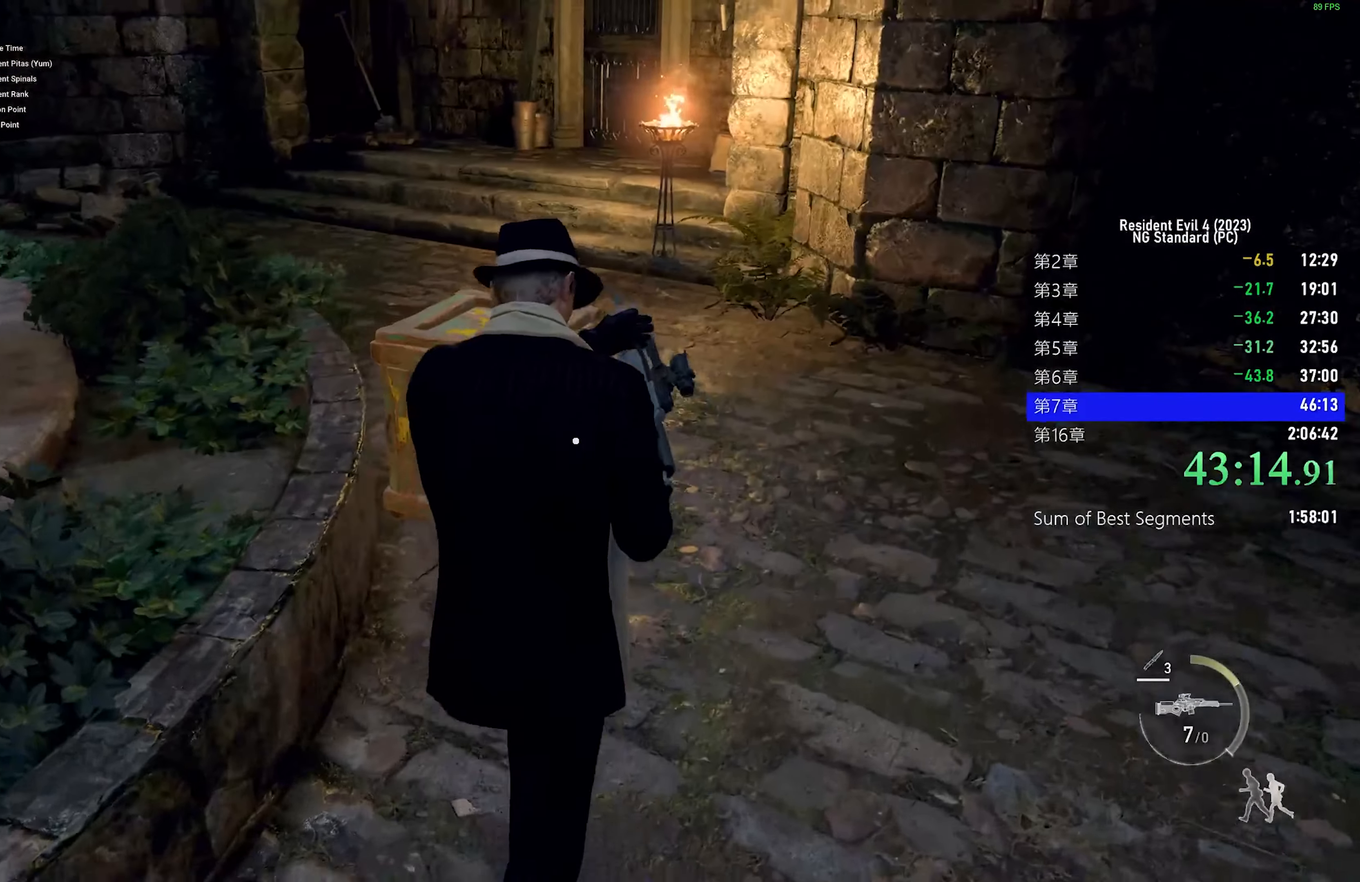
{"keys": ["shift", "w"], "mouse": [], "events": []}
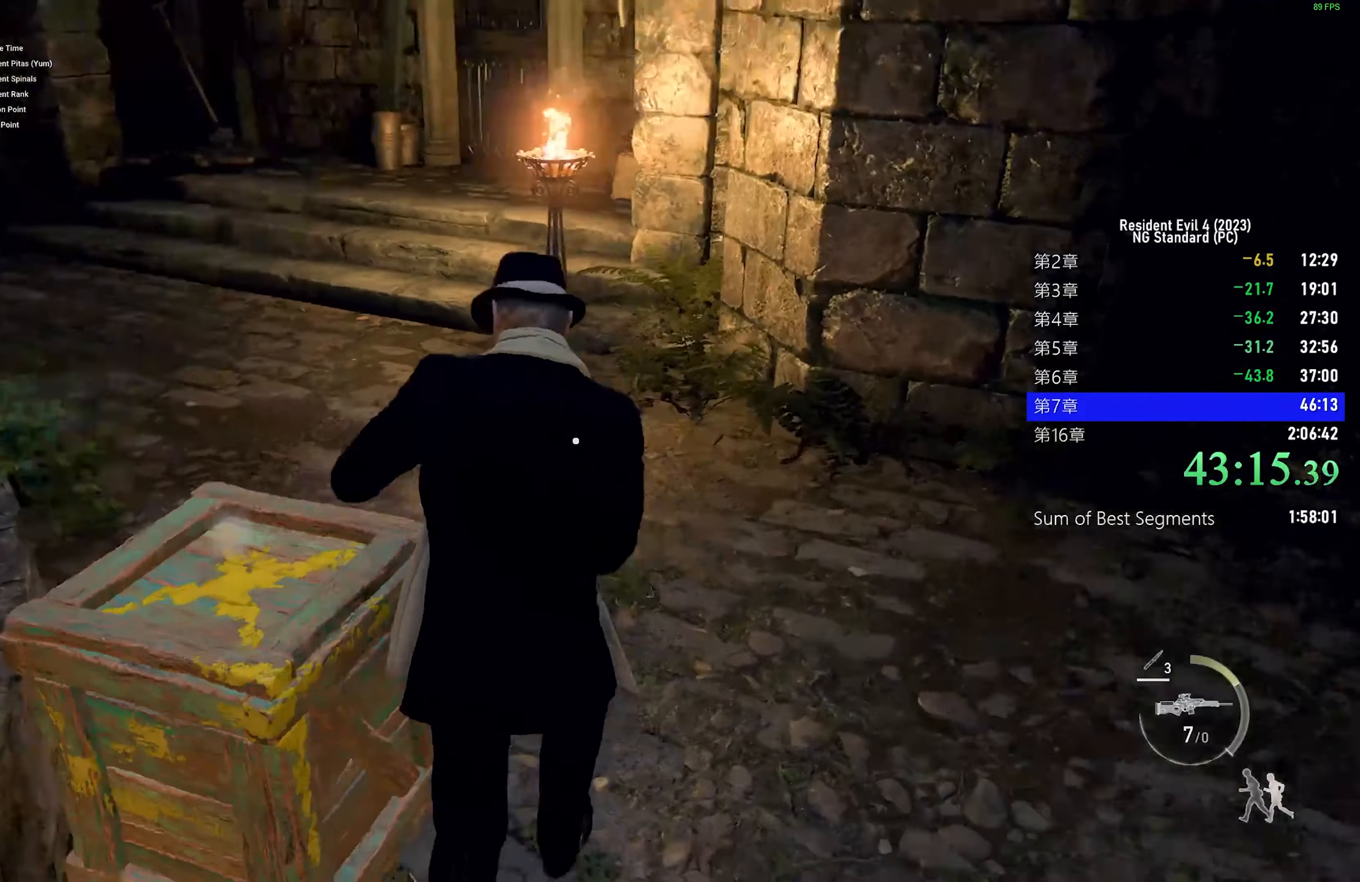
{"keys": ["shift", "w"], "mouse": [], "events": [[17, "1", "down"], [167, "1", "up"]]}
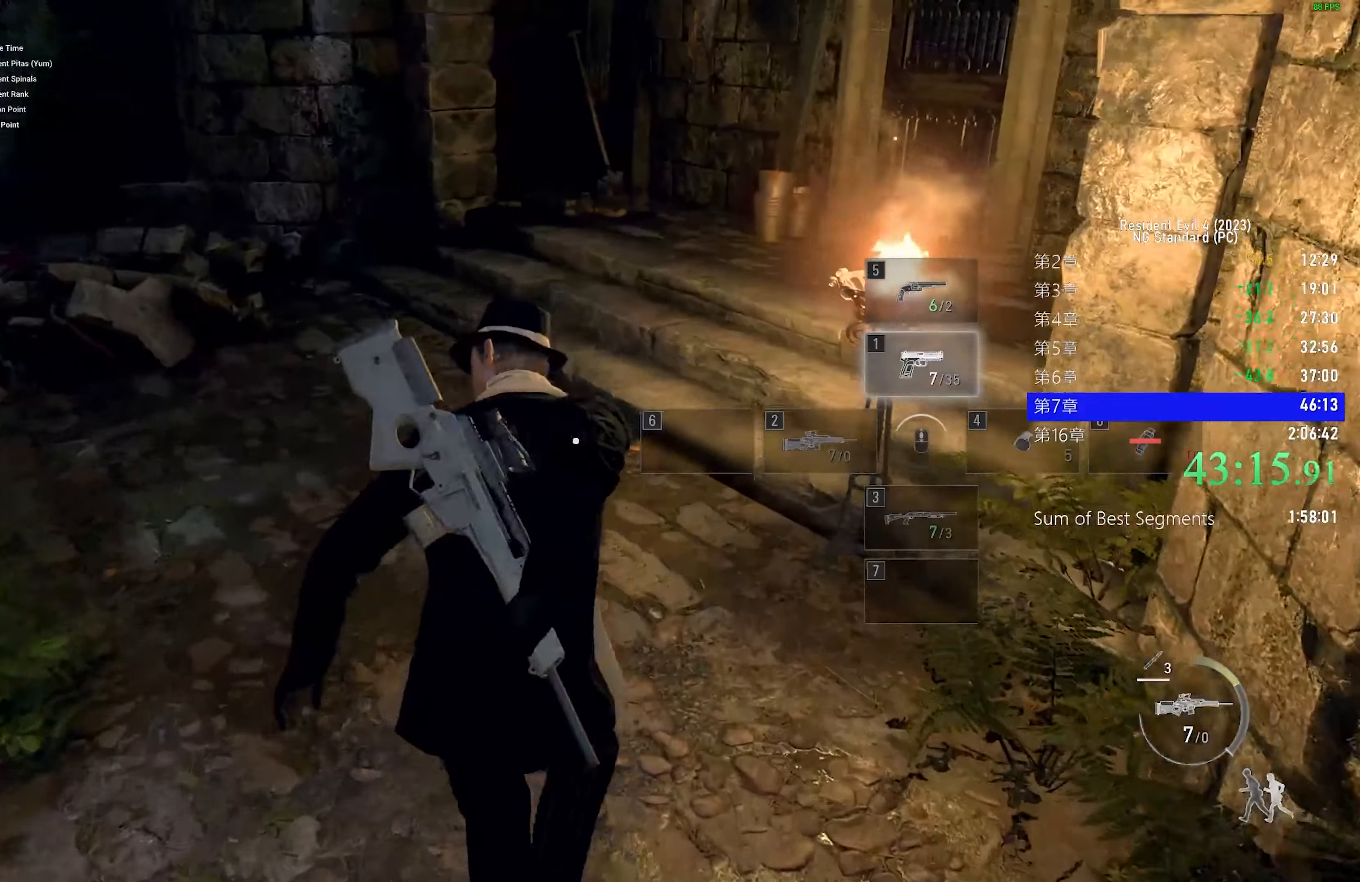
{"keys": ["shift", "w"], "mouse": [], "events": []}
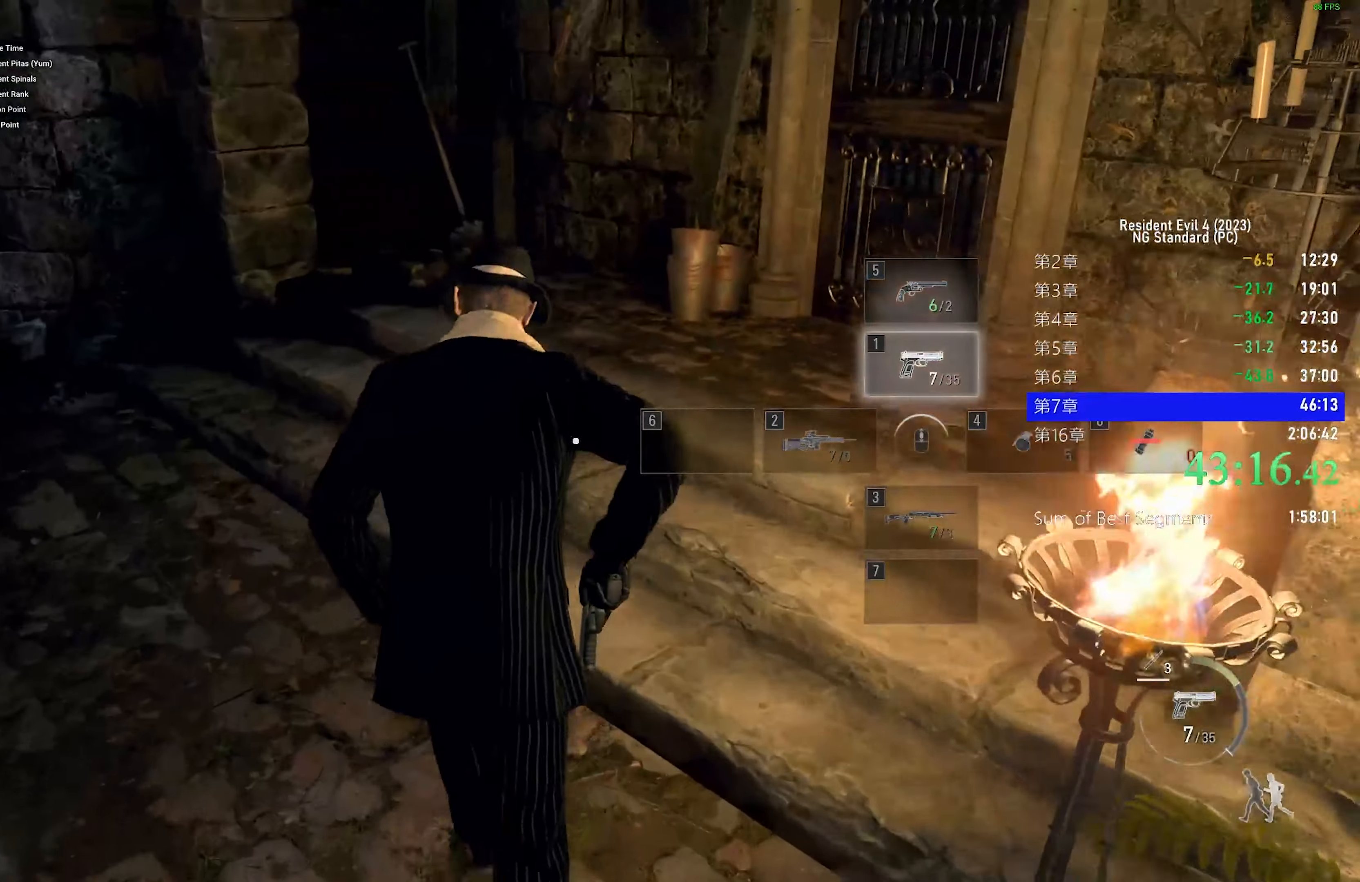
{"keys": ["shift", "w"], "mouse": [], "events": [[17, "r", "down"], [50, "r", "up"]]}
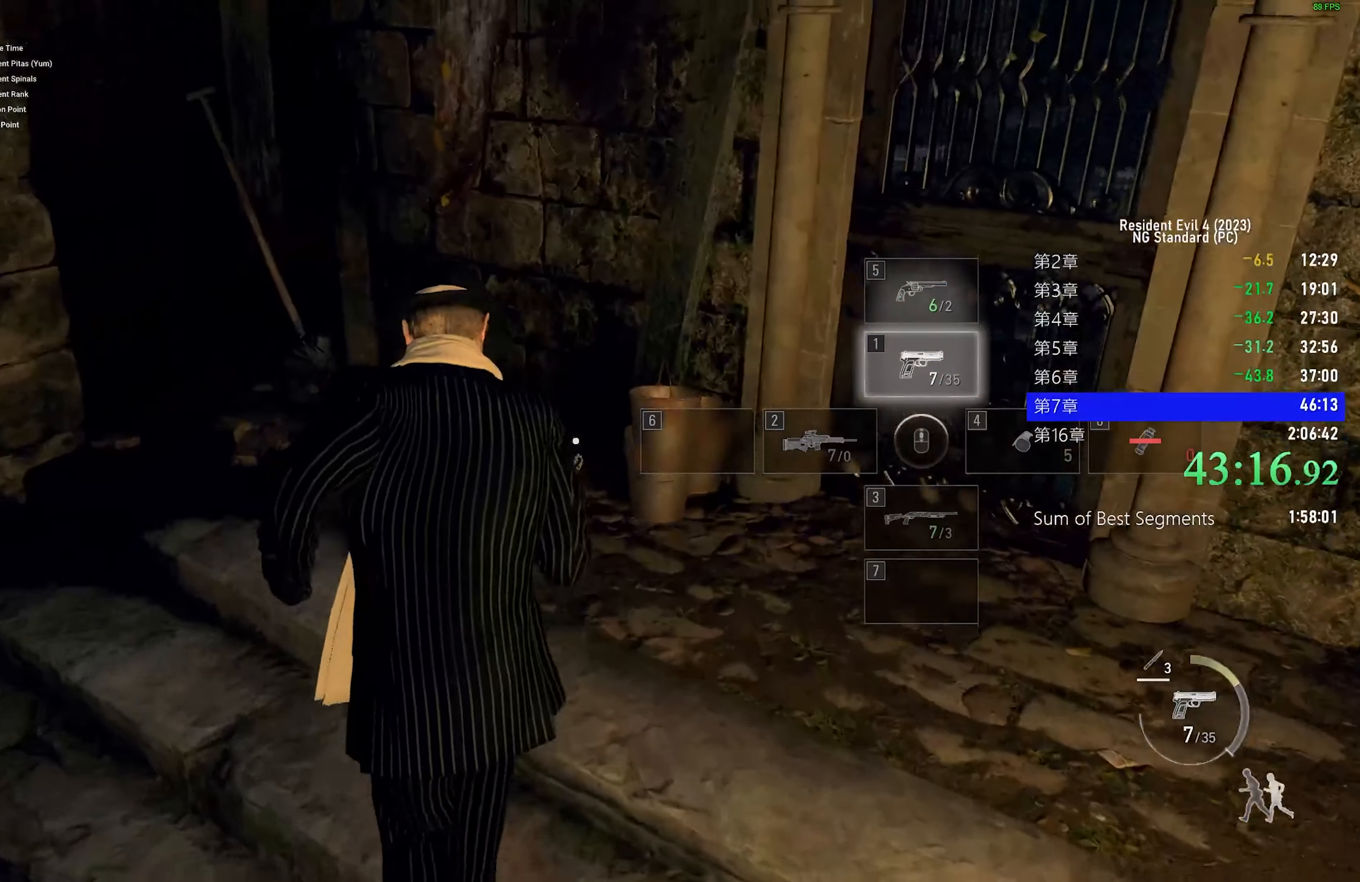
{"keys": ["f", "shift", "w"], "mouse": [], "events": [[117, "f", "down"], [217, "f", "up"], [300, "f", "down"], [350, "f", "up"], [450, "f", "down"]]}
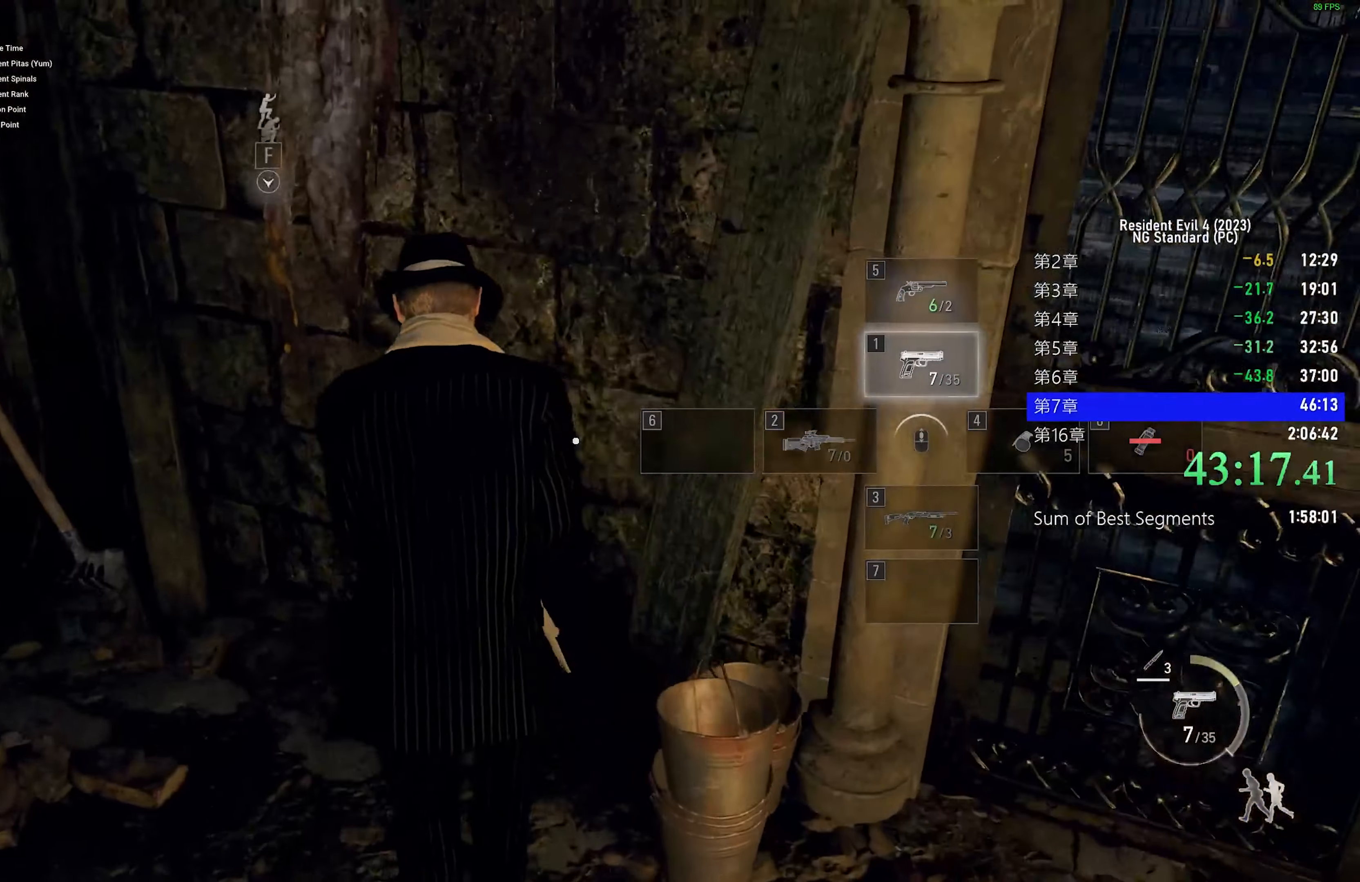
{"keys": [], "mouse": [], "events": [[34, "f", "up"], [134, "f", "down"], [217, "f", "up"], [267, "shift", "up"], [267, "w", "up"]]}